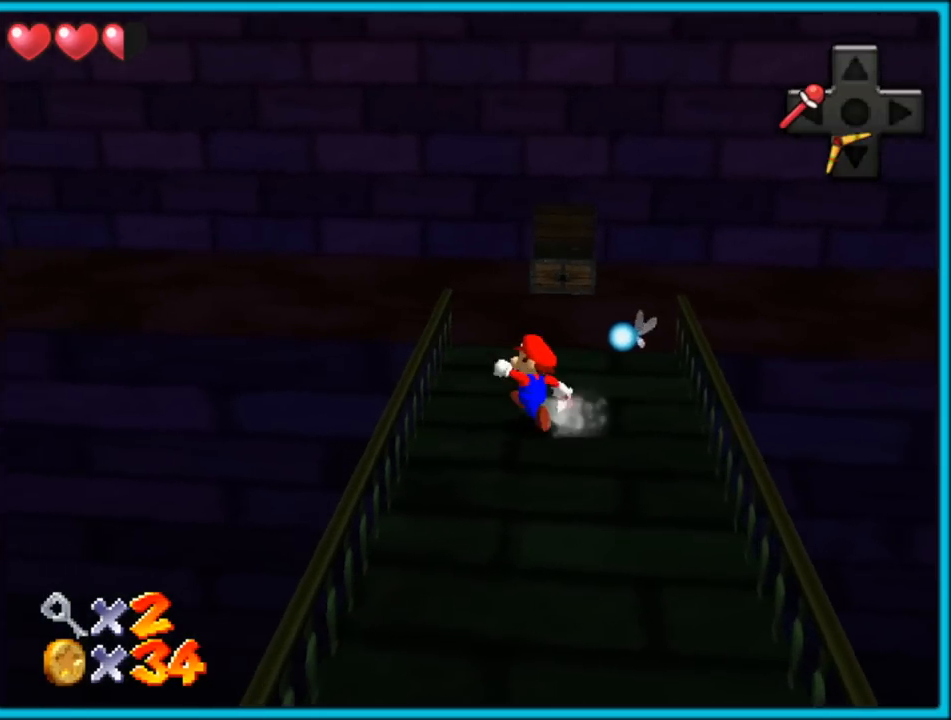
Gameplay with a controller (Nintendo layout); each line is a JSON object with the inputs held at the frame after it. "button_events" lists button changes between this image and that frame as [ms after this image, input, new state], when the widget could be followed in between (sticks are given only as held states). Not read: L1 L3 R3.
{"buttons": [], "left_stick": "up-left", "button_events": [[283, "A", "down"], [283, "B", "down"], [417, "B", "up"], [450, "A", "up"]]}
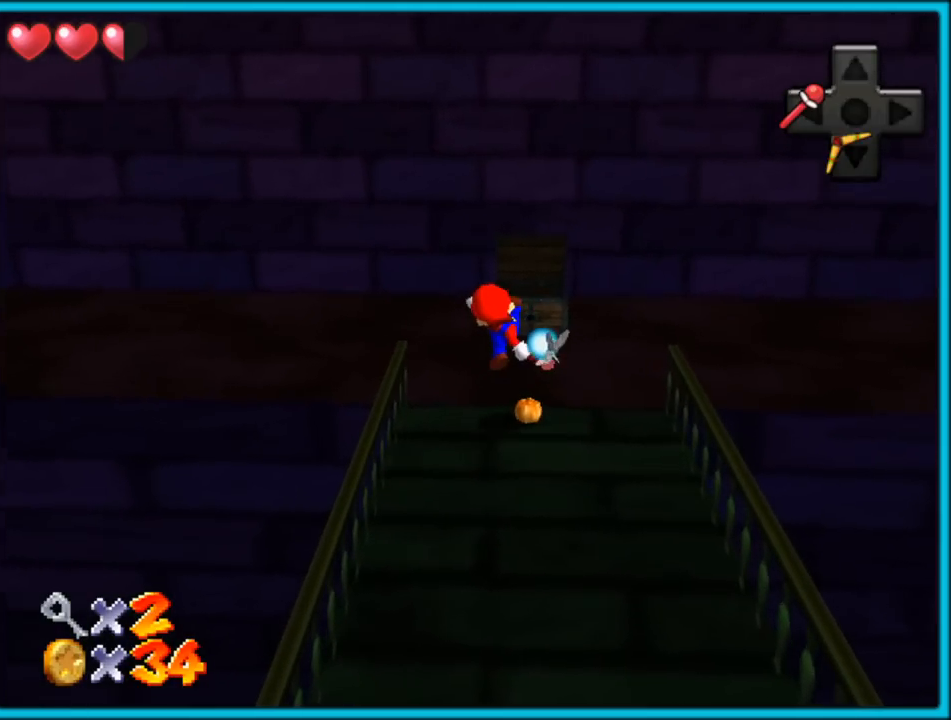
{"buttons": ["C_LEFT"], "left_stick": "left", "button_events": [[200, "A", "down"], [383, "A", "up"], [483, "C_LEFT", "down"]]}
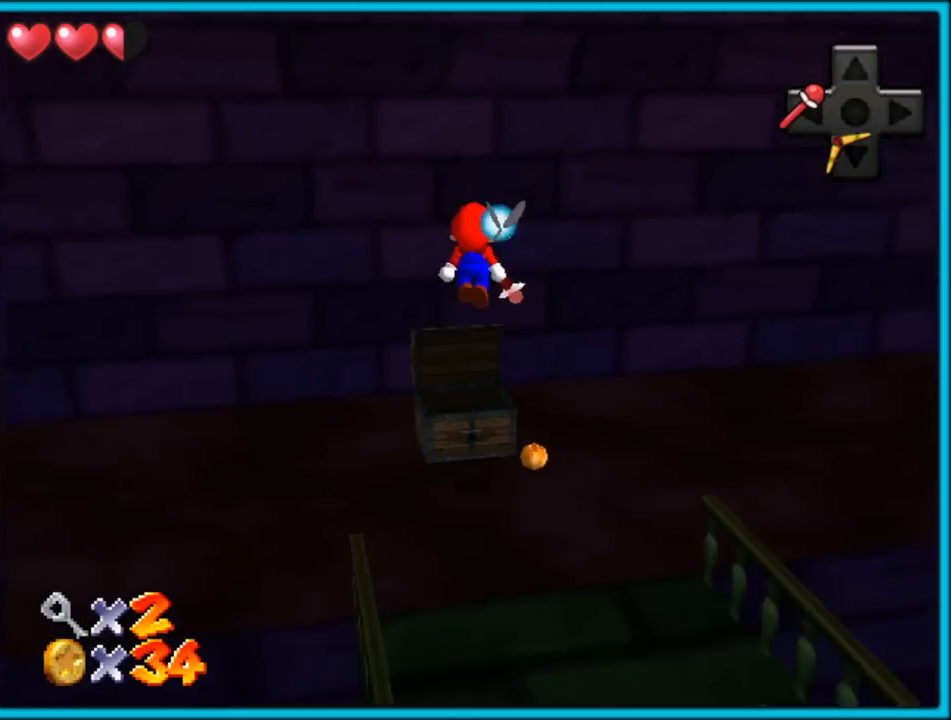
{"buttons": ["A"], "left_stick": "down-right", "button_events": [[117, "C_LEFT", "up"], [333, "A", "down"]]}
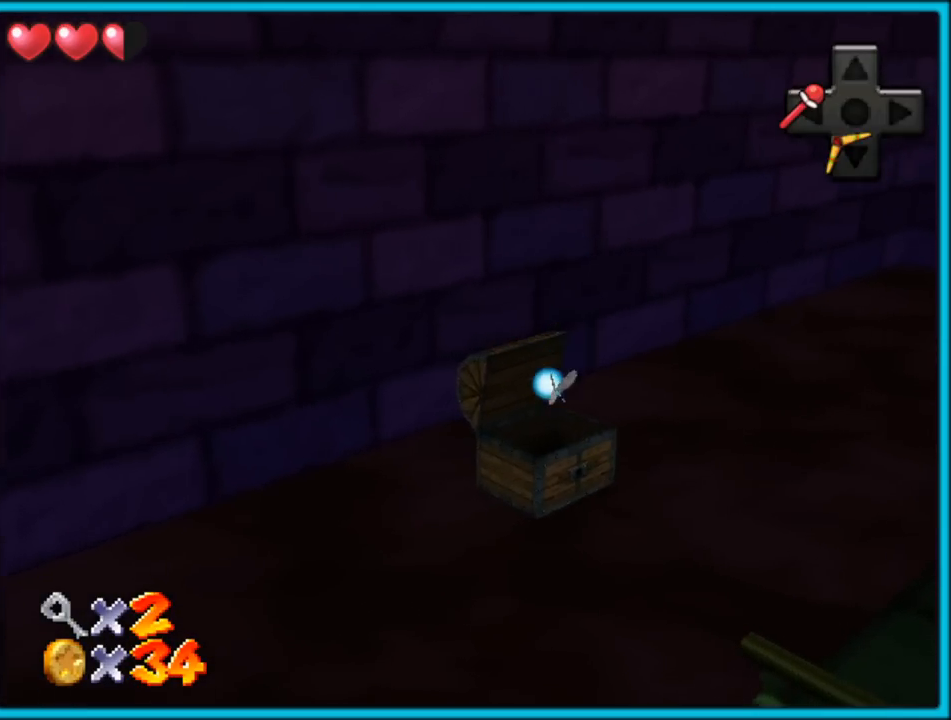
{"buttons": [], "left_stick": "down-right", "button_events": [[117, "A", "up"], [267, "C_RIGHT", "down"], [383, "C_RIGHT", "up"]]}
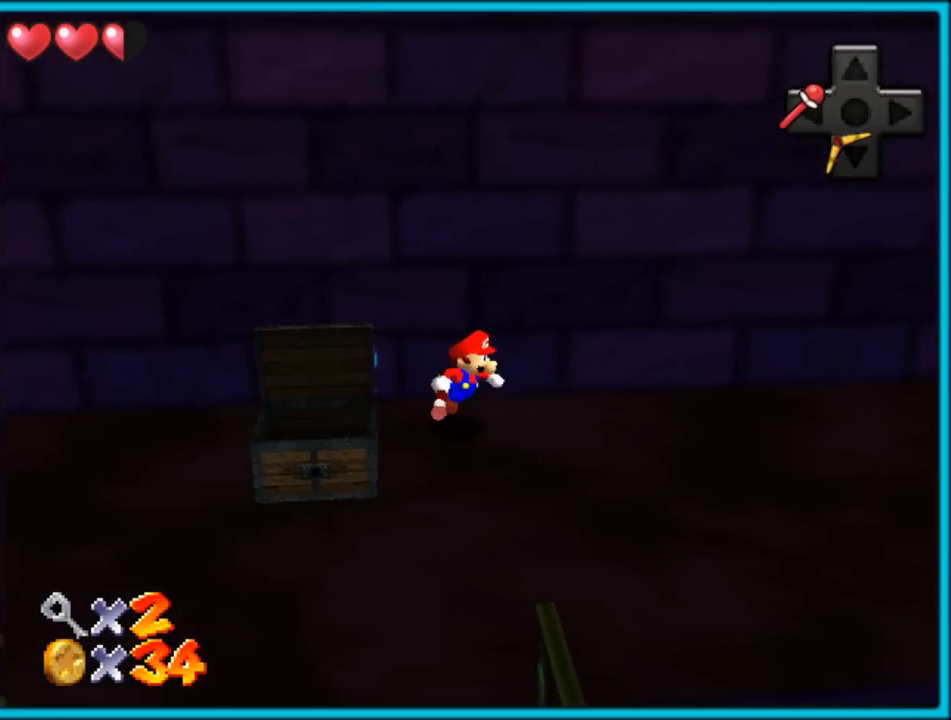
{"buttons": [], "left_stick": "up", "button_events": []}
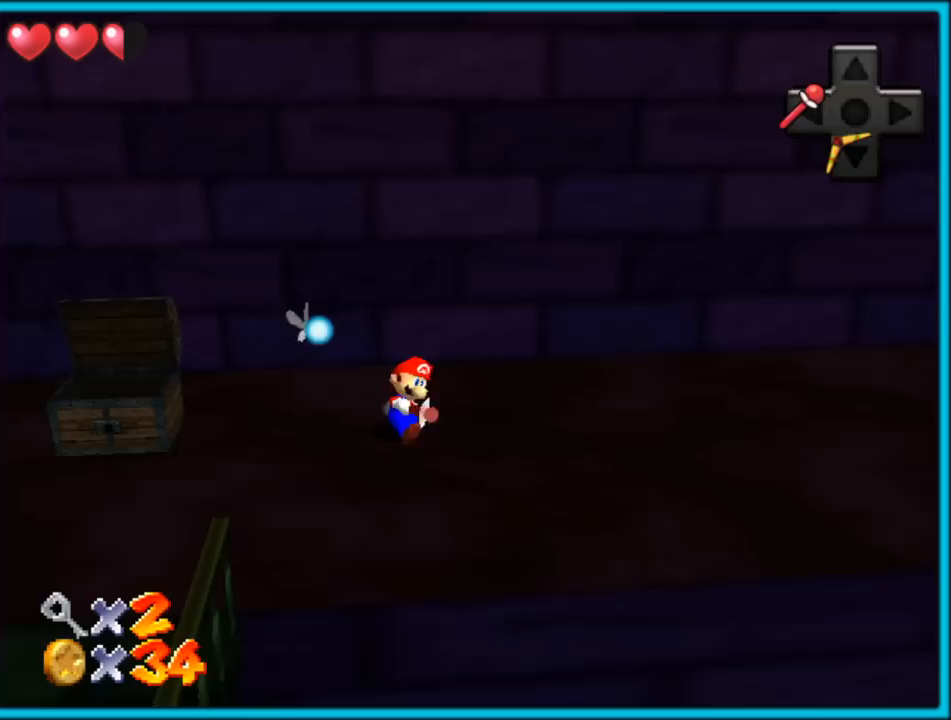
{"buttons": [], "left_stick": "up-right", "button_events": [[50, "A", "down"], [133, "A", "up"], [250, "C_DOWN", "down"], [250, "C_RIGHT", "down"], [267, "C_DOWN", "up"], [400, "C_RIGHT", "up"]]}
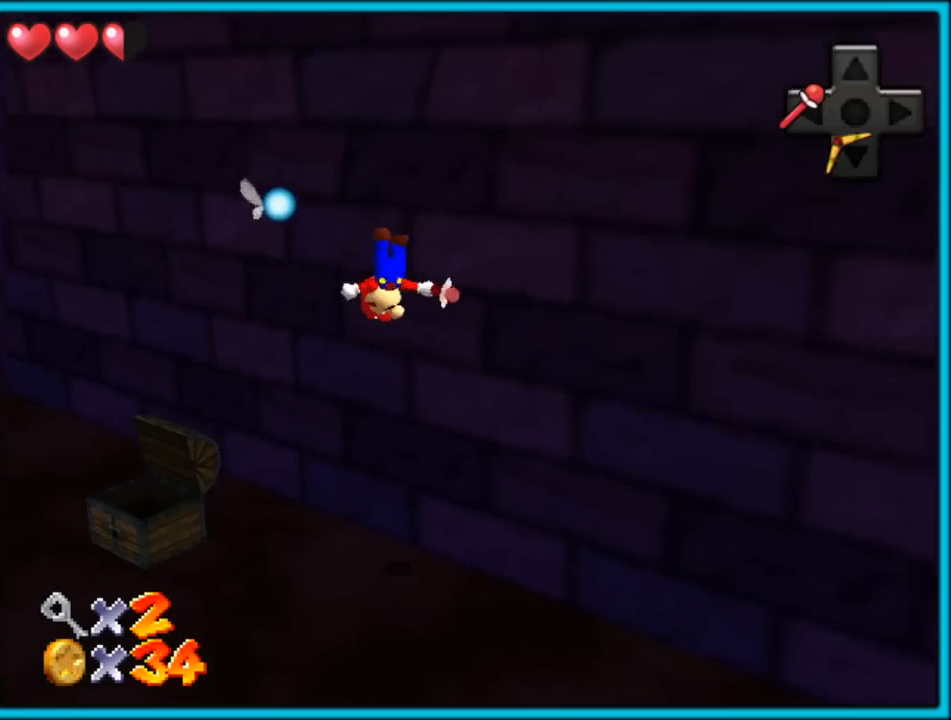
{"buttons": ["A"], "left_stick": "up", "button_events": [[117, "A", "down"]]}
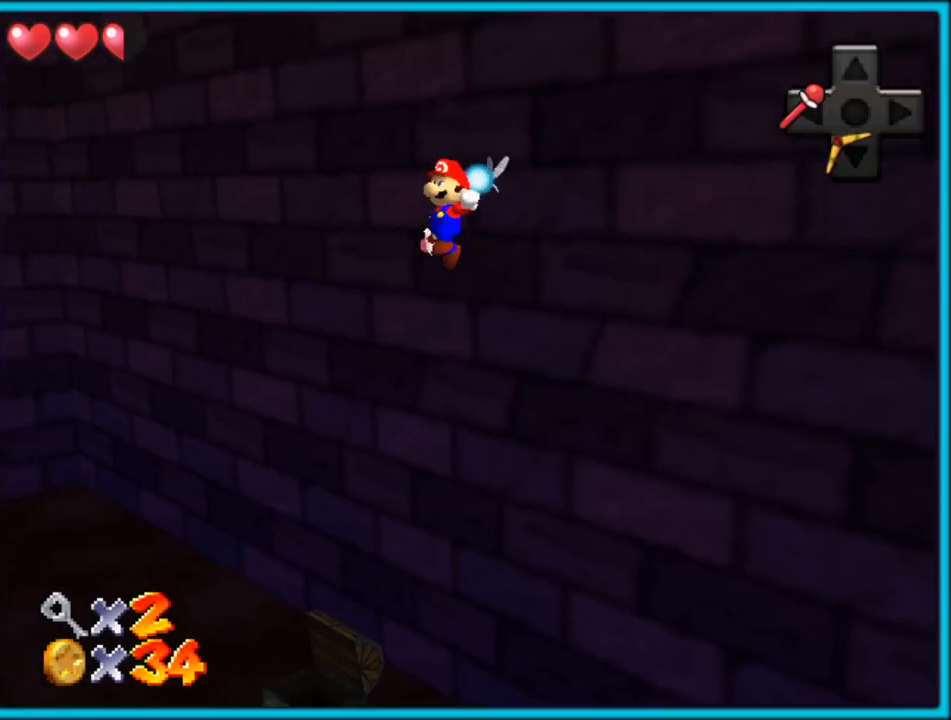
{"buttons": ["C_RIGHT"], "left_stick": "up-left", "button_events": [[333, "A", "up"], [450, "C_RIGHT", "down"]]}
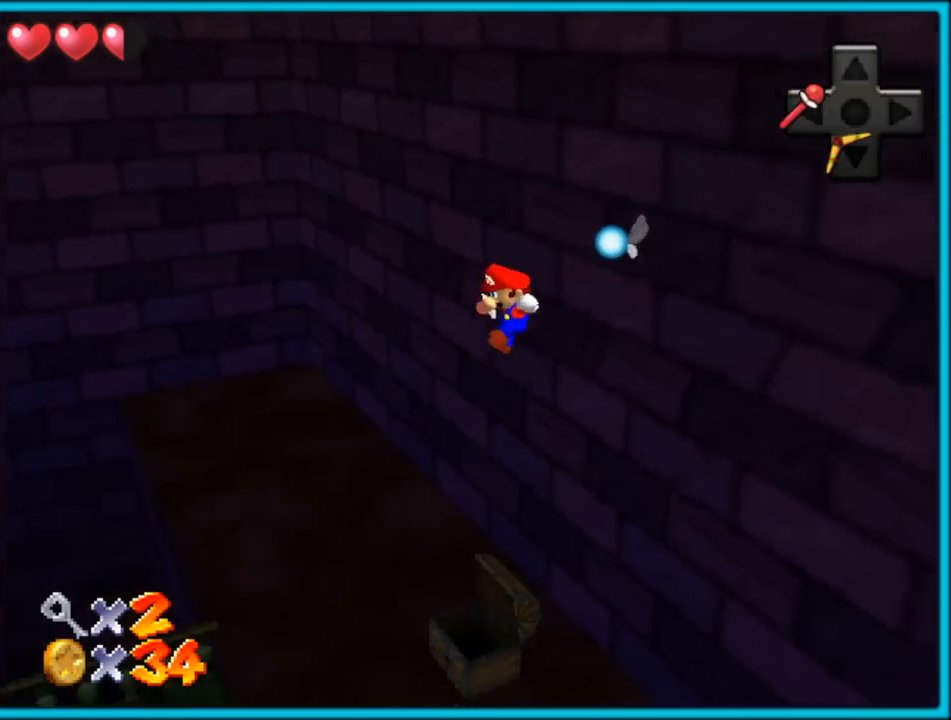
{"buttons": ["C_LEFT"], "left_stick": "down", "button_events": [[100, "C_RIGHT", "up"], [433, "C_LEFT", "down"]]}
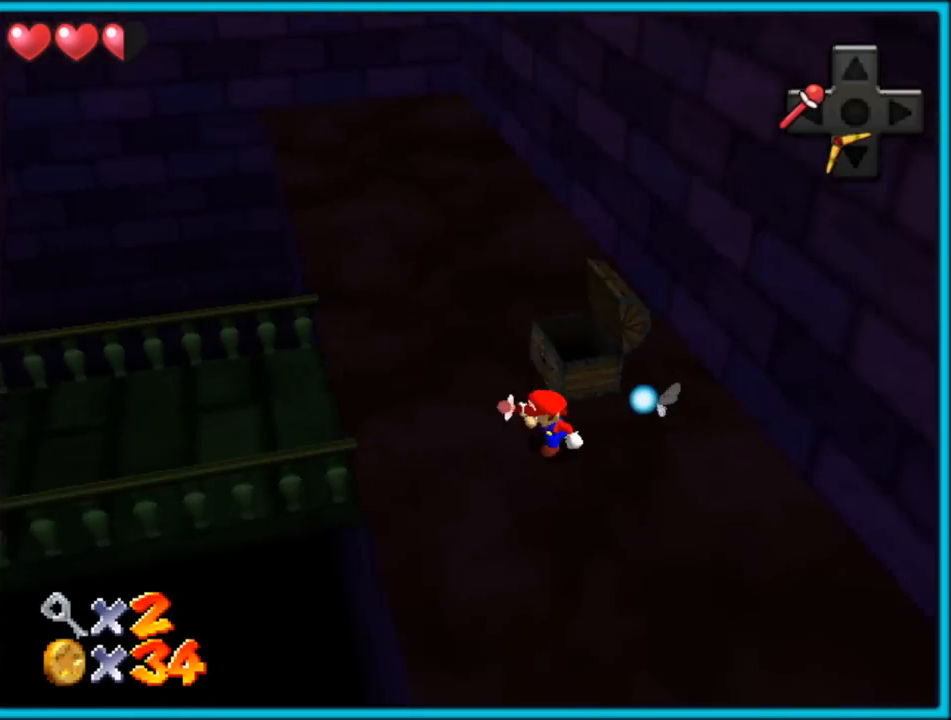
{"buttons": [], "left_stick": "up-right", "button_events": [[67, "C_LEFT", "up"], [183, "C_LEFT", "down"], [333, "C_LEFT", "up"]]}
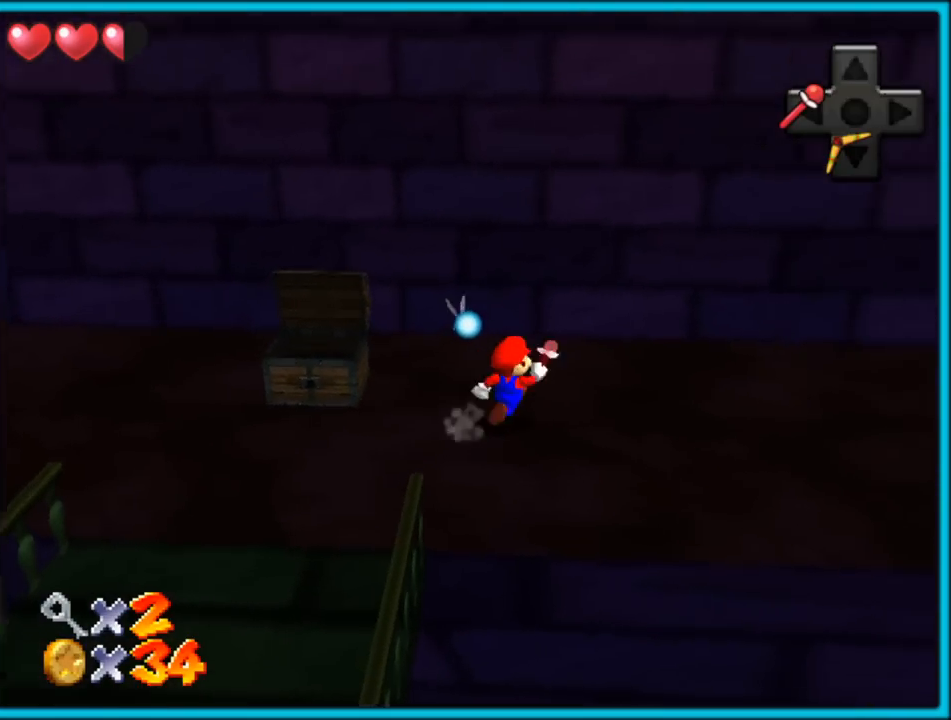
{"buttons": ["A", "B"], "left_stick": "up", "button_events": [[483, "A", "down"], [483, "B", "down"]]}
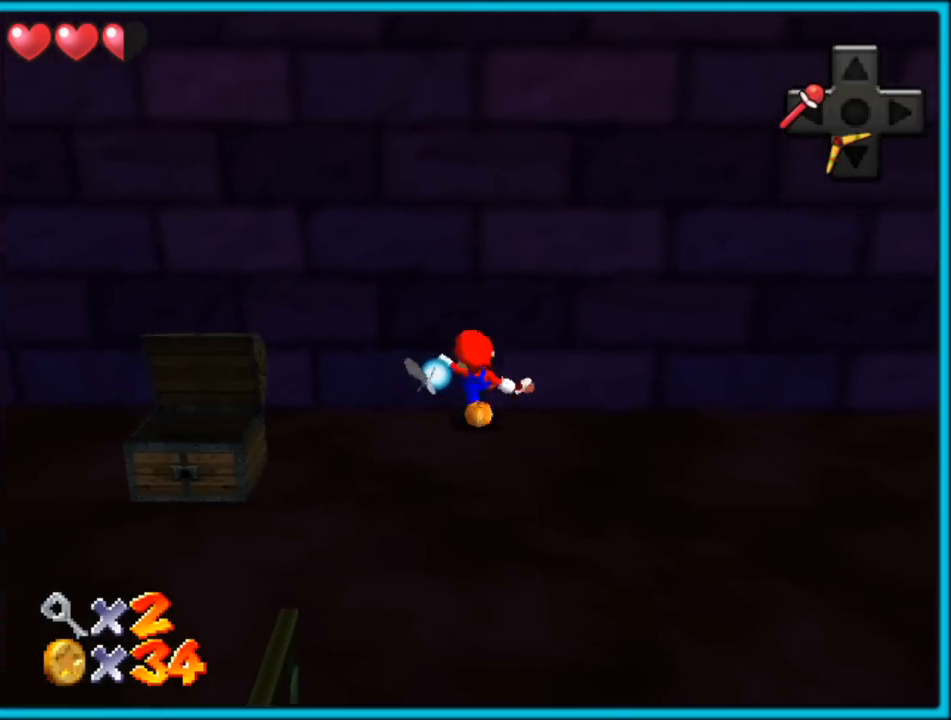
{"buttons": ["A", "B"], "left_stick": "left", "button_events": [[150, "B", "up"], [250, "A", "up"], [433, "A", "down"], [433, "B", "down"]]}
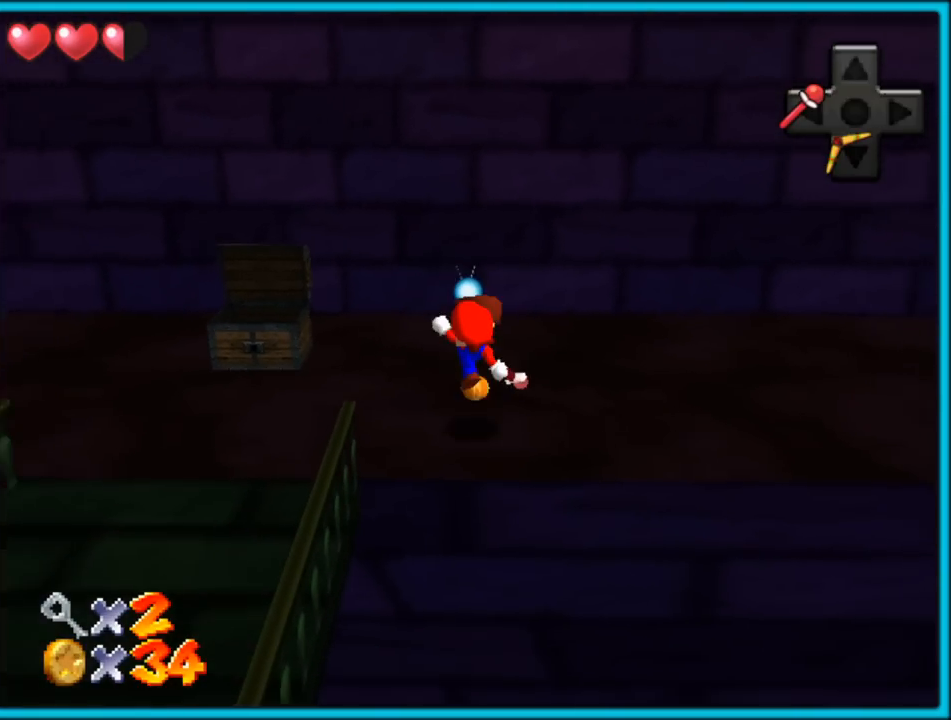
{"buttons": [], "left_stick": "up", "button_events": [[67, "B", "up"], [100, "A", "up"], [283, "A", "down"], [400, "A", "up"]]}
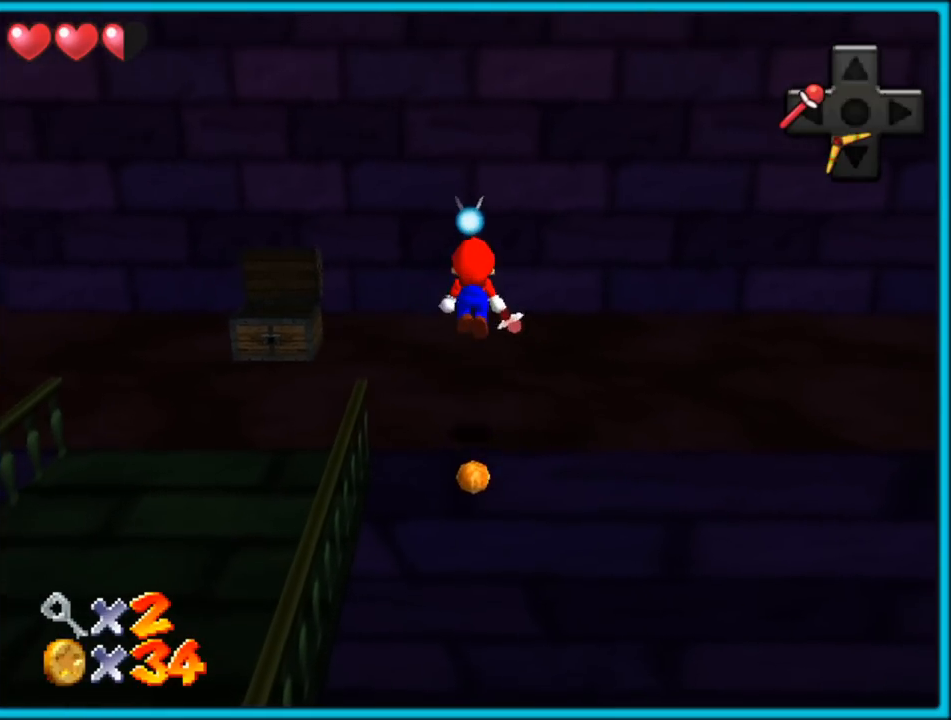
{"buttons": [], "left_stick": "up", "button_events": [[150, "B", "down"], [300, "B", "up"]]}
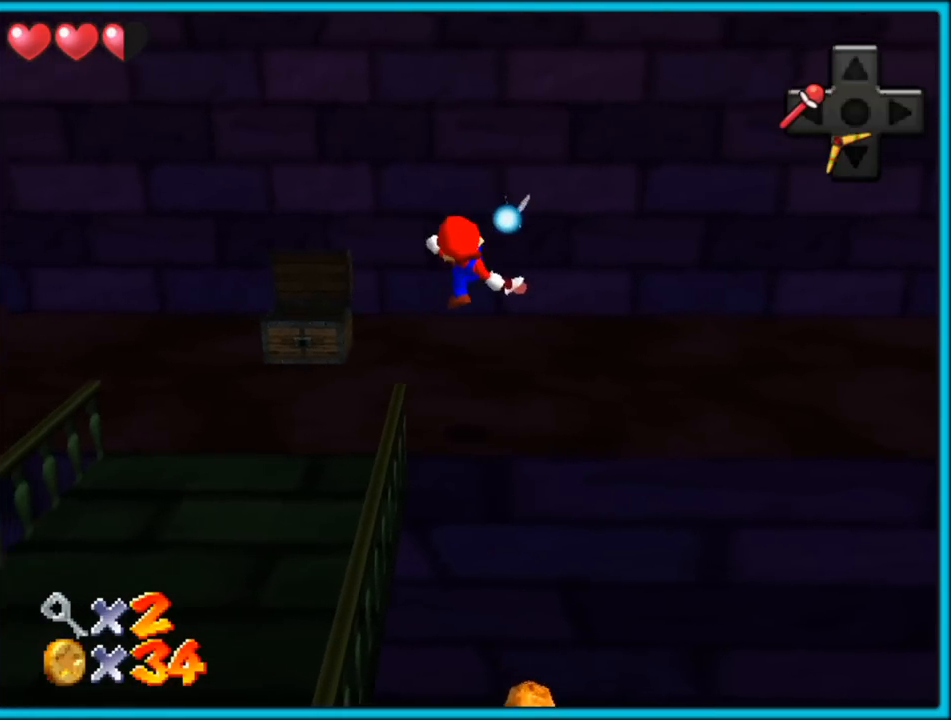
{"buttons": [], "left_stick": "up", "button_events": [[267, "A", "down"], [350, "A", "up"]]}
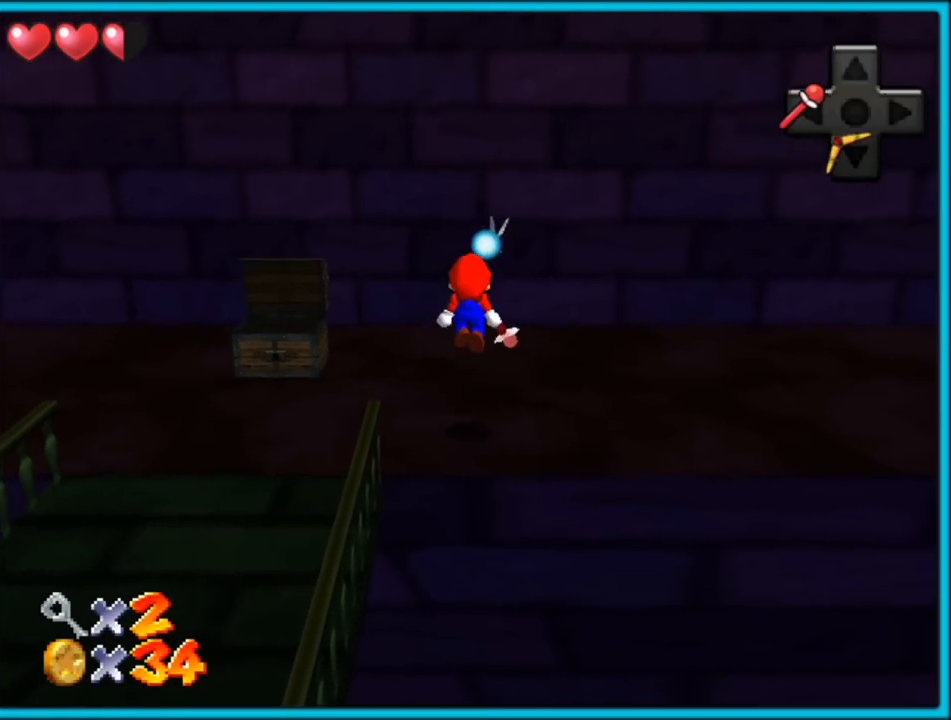
{"buttons": [], "left_stick": "down-right", "button_events": [[383, "A", "down"], [483, "A", "up"]]}
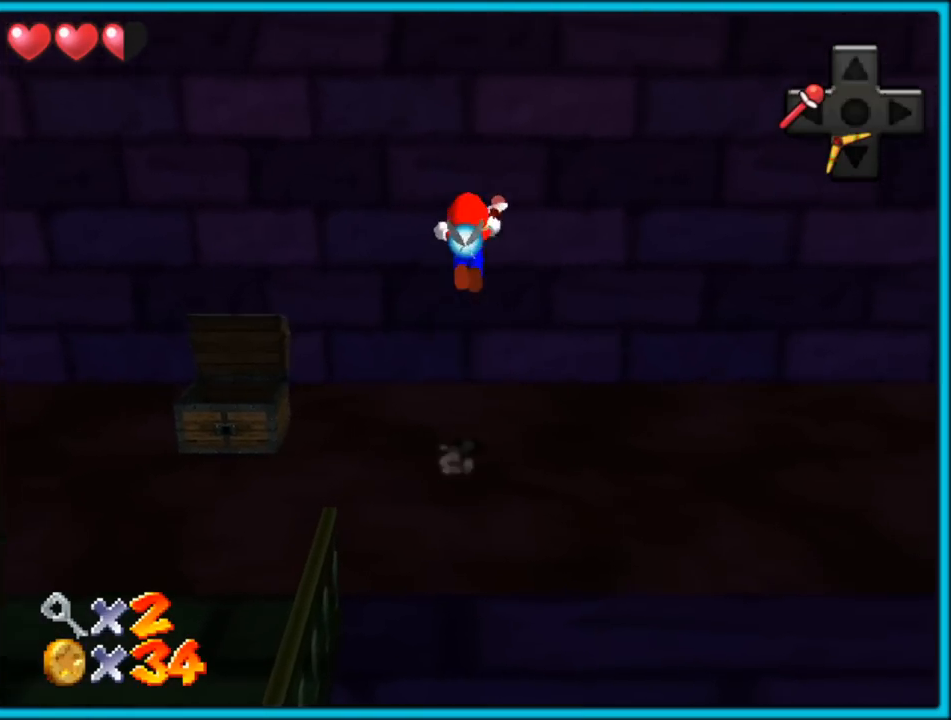
{"buttons": ["A"], "left_stick": "down-left", "button_events": [[100, "C_DOWN", "down"], [100, "C_RIGHT", "down"], [133, "C_DOWN", "up"], [233, "C_RIGHT", "up"], [450, "A", "down"]]}
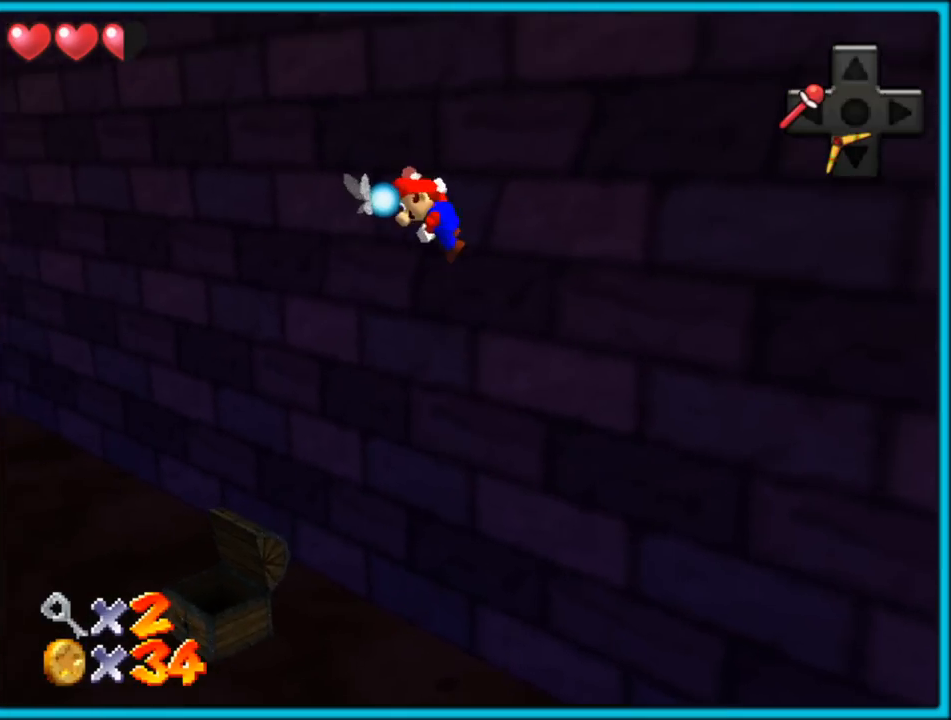
{"buttons": ["A"], "left_stick": "up-left", "button_events": []}
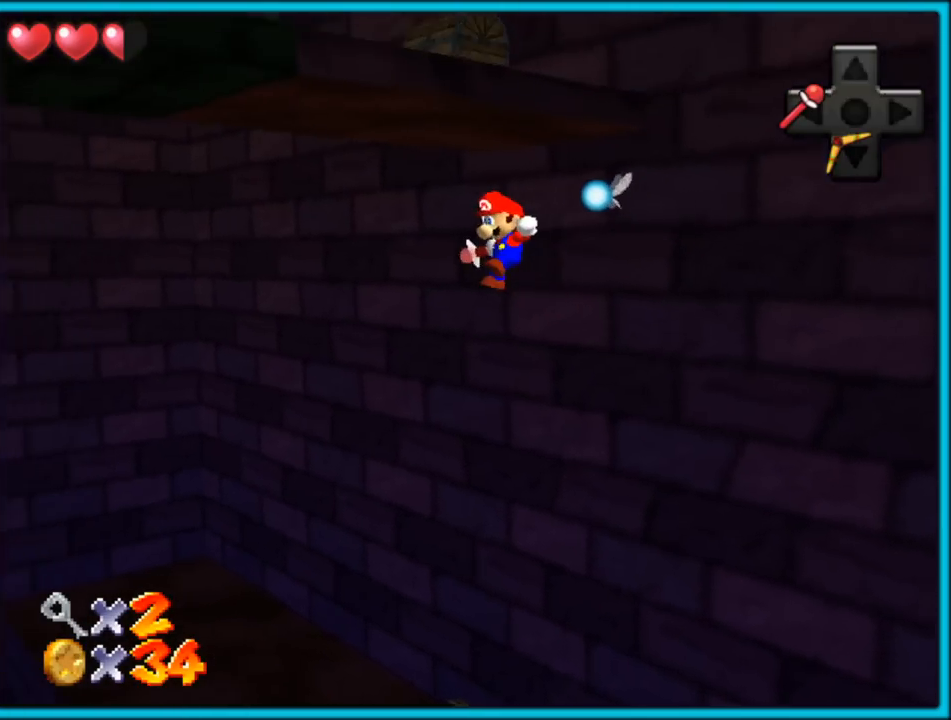
{"buttons": ["C_RIGHT"], "left_stick": "left", "button_events": [[217, "A", "up"], [367, "C_RIGHT", "down"]]}
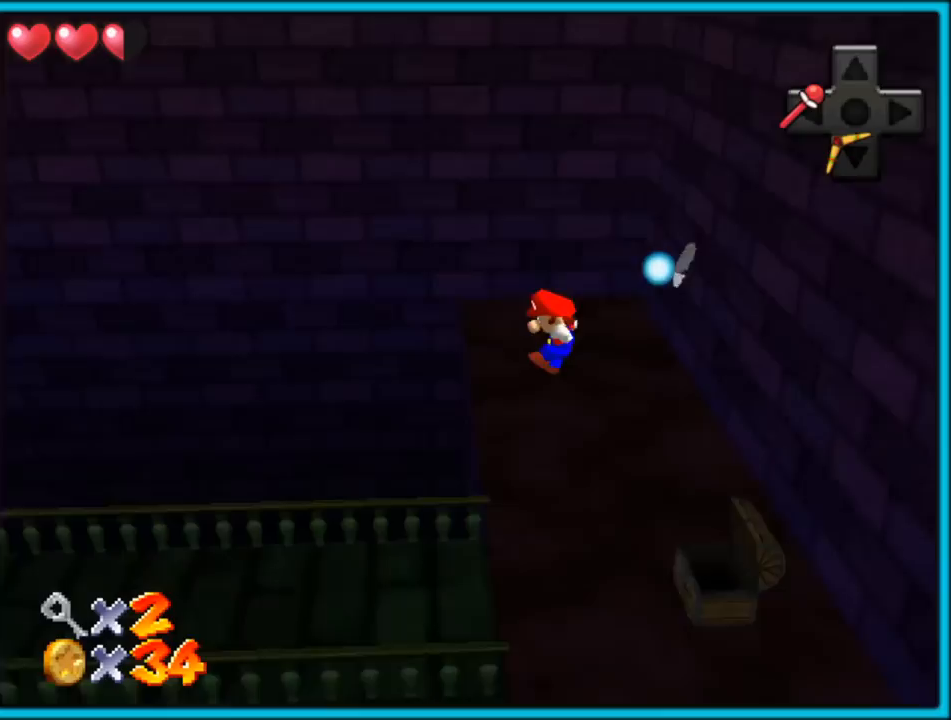
{"buttons": ["A"], "left_stick": "up", "button_events": [[17, "C_RIGHT", "up"], [133, "C_RIGHT", "down"], [267, "C_RIGHT", "up"], [450, "A", "down"]]}
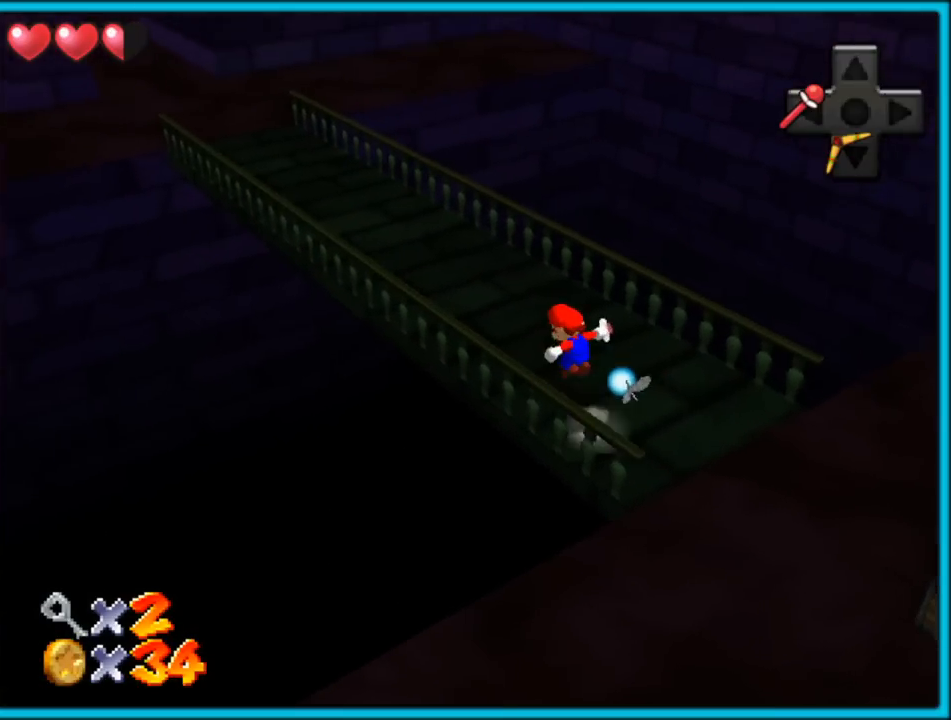
{"buttons": ["C_RIGHT"], "left_stick": "up", "button_events": [[267, "A", "up"], [367, "C_RIGHT", "down"]]}
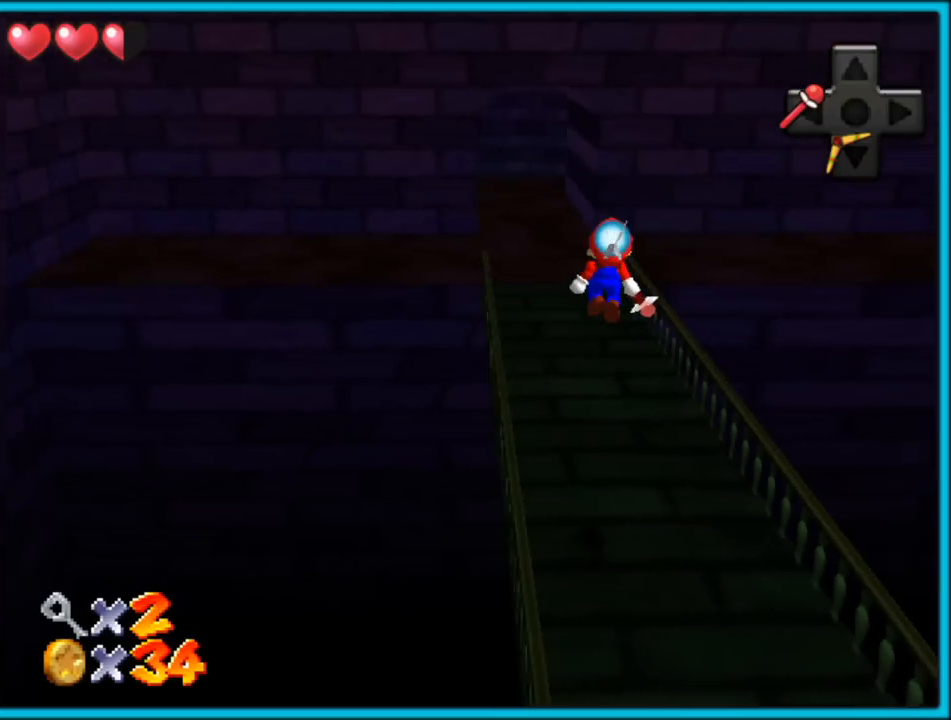
{"buttons": ["A"], "left_stick": "up", "button_events": [[17, "C_RIGHT", "up"], [200, "B", "down"], [300, "B", "up"], [317, "A", "down"], [383, "B", "down"], [400, "A", "up"], [483, "A", "down"], [483, "B", "up"]]}
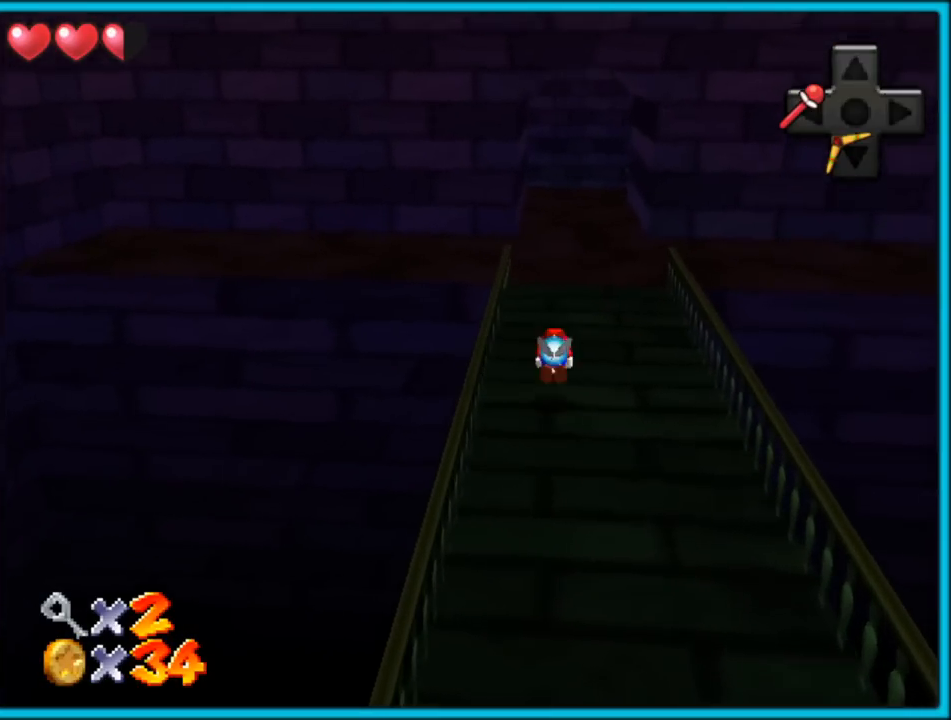
{"buttons": [], "left_stick": "up", "button_events": [[67, "B", "down"], [100, "A", "up"], [167, "B", "up"], [333, "C_UP", "down"], [450, "C_UP", "up"]]}
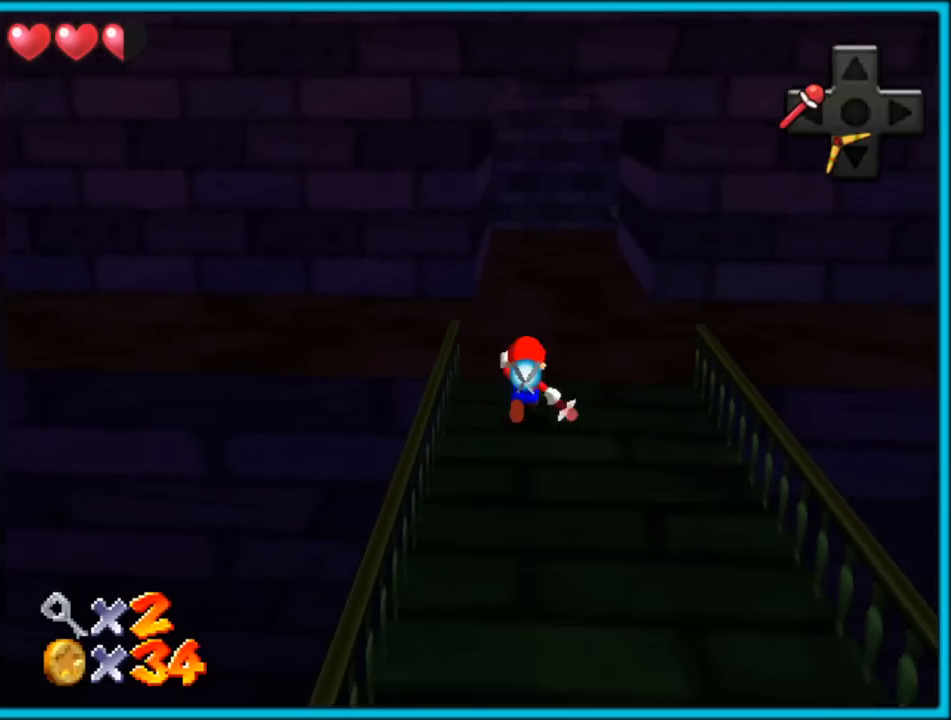
{"buttons": [], "left_stick": "up", "button_events": [[83, "A", "down"], [250, "B", "down"], [300, "A", "up"], [433, "B", "up"]]}
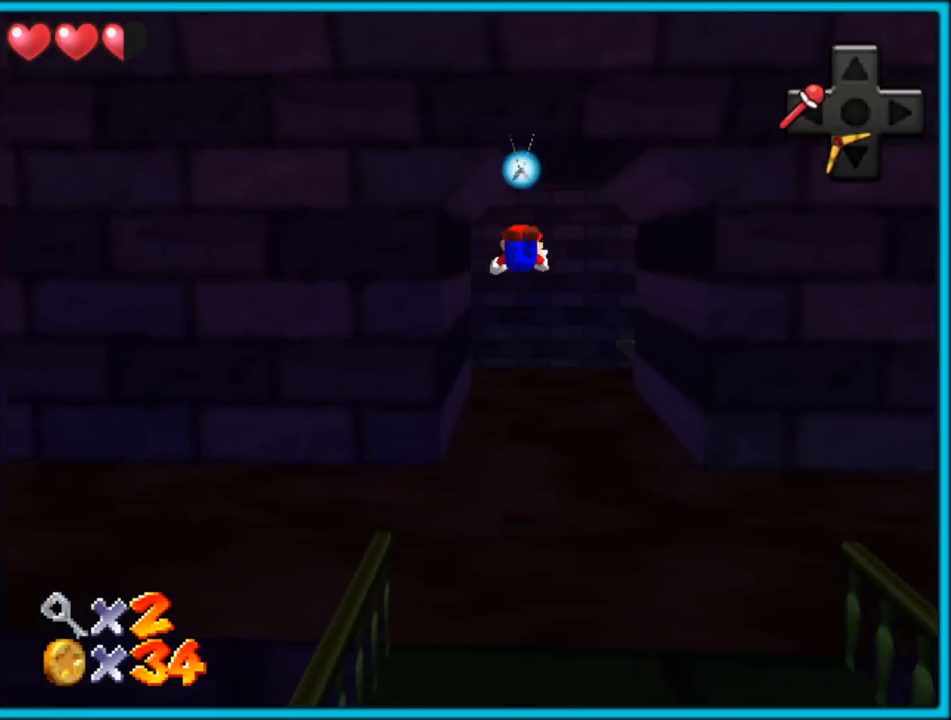
{"buttons": [], "left_stick": "up", "button_events": [[167, "C_LEFT", "down"], [333, "C_LEFT", "up"]]}
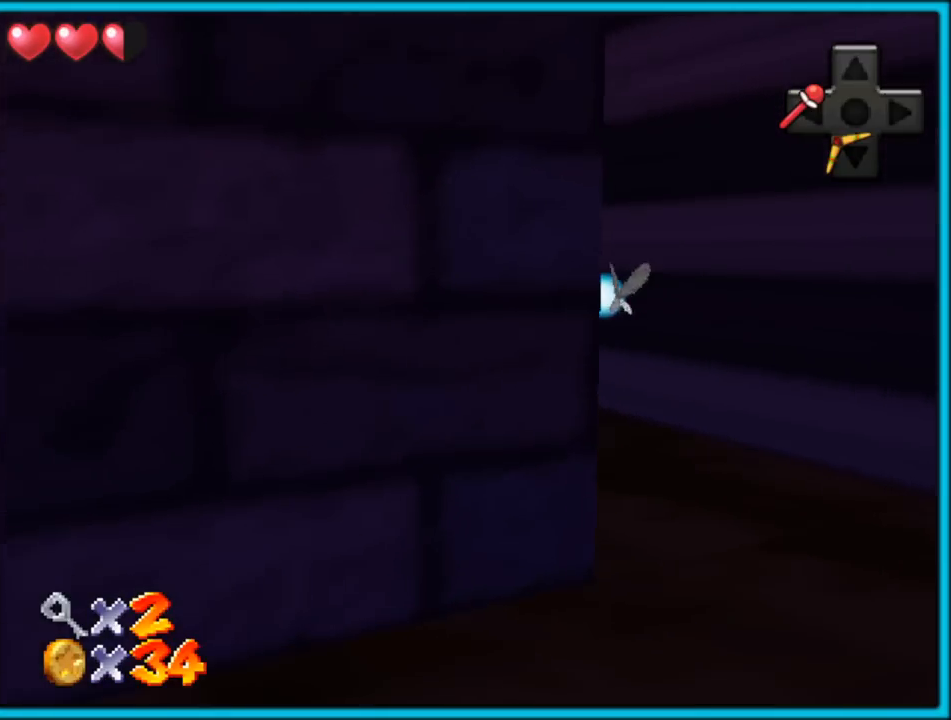
{"buttons": [], "left_stick": "up-left", "button_events": [[33, "A", "down"], [67, "B", "down"], [183, "A", "up"], [200, "B", "up"]]}
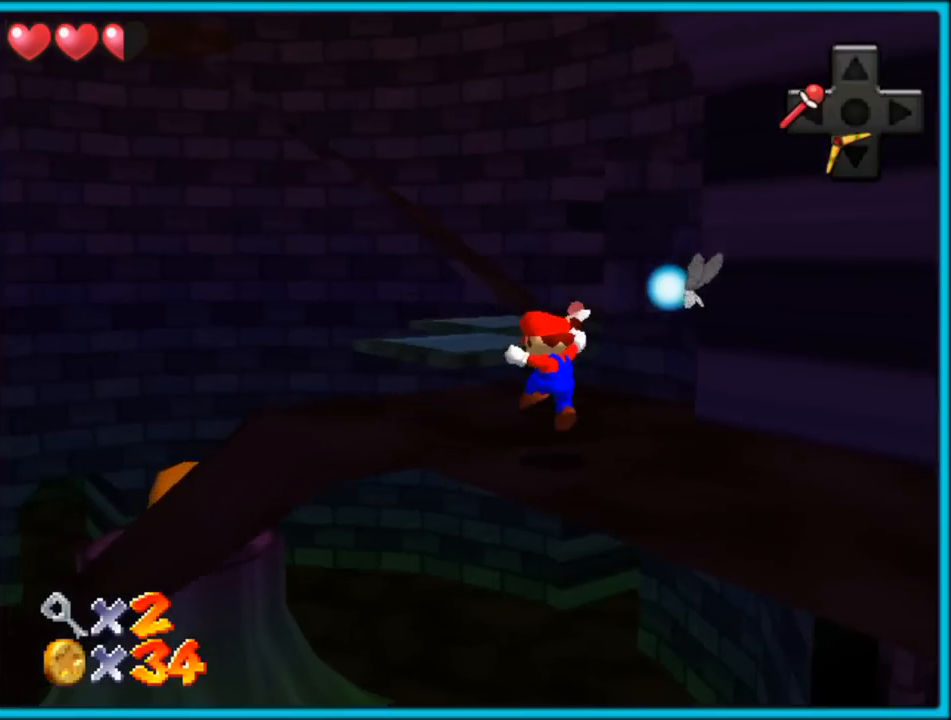
{"buttons": ["Z"], "left_stick": "down-left", "button_events": [[233, "Z", "down"], [300, "A", "down"], [433, "A", "up"]]}
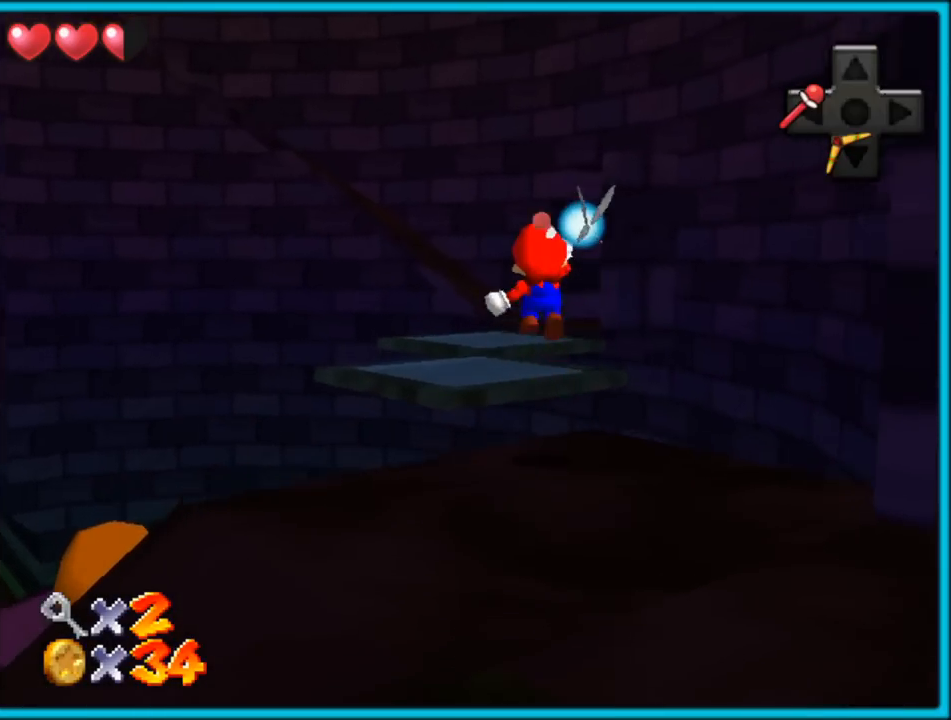
{"buttons": ["Z"], "left_stick": "up-left", "button_events": []}
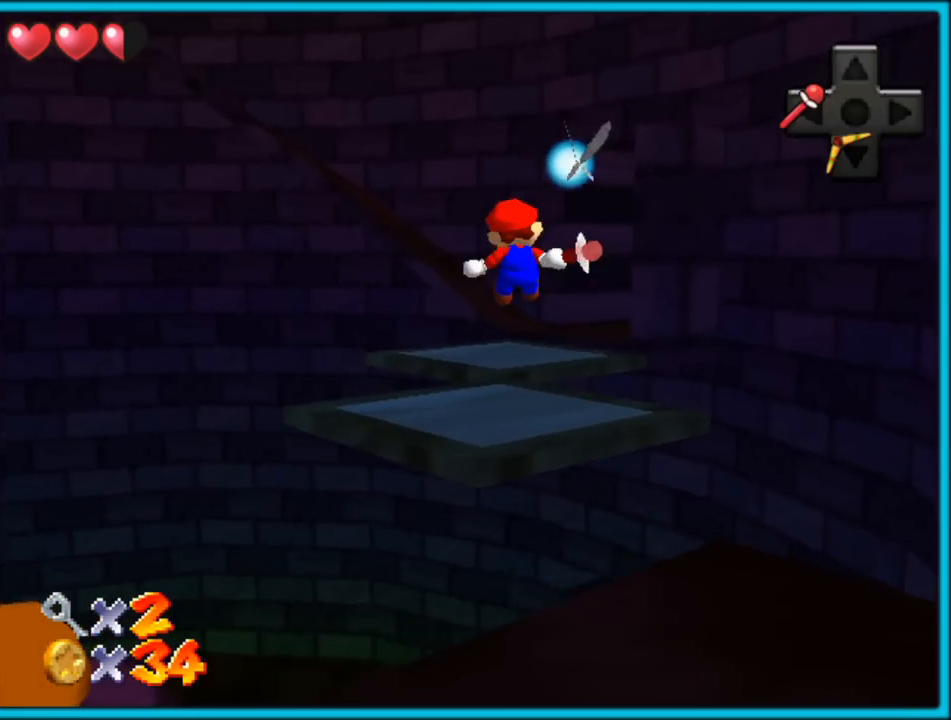
{"buttons": ["A", "Z"], "left_stick": "up", "button_events": [[350, "A", "down"]]}